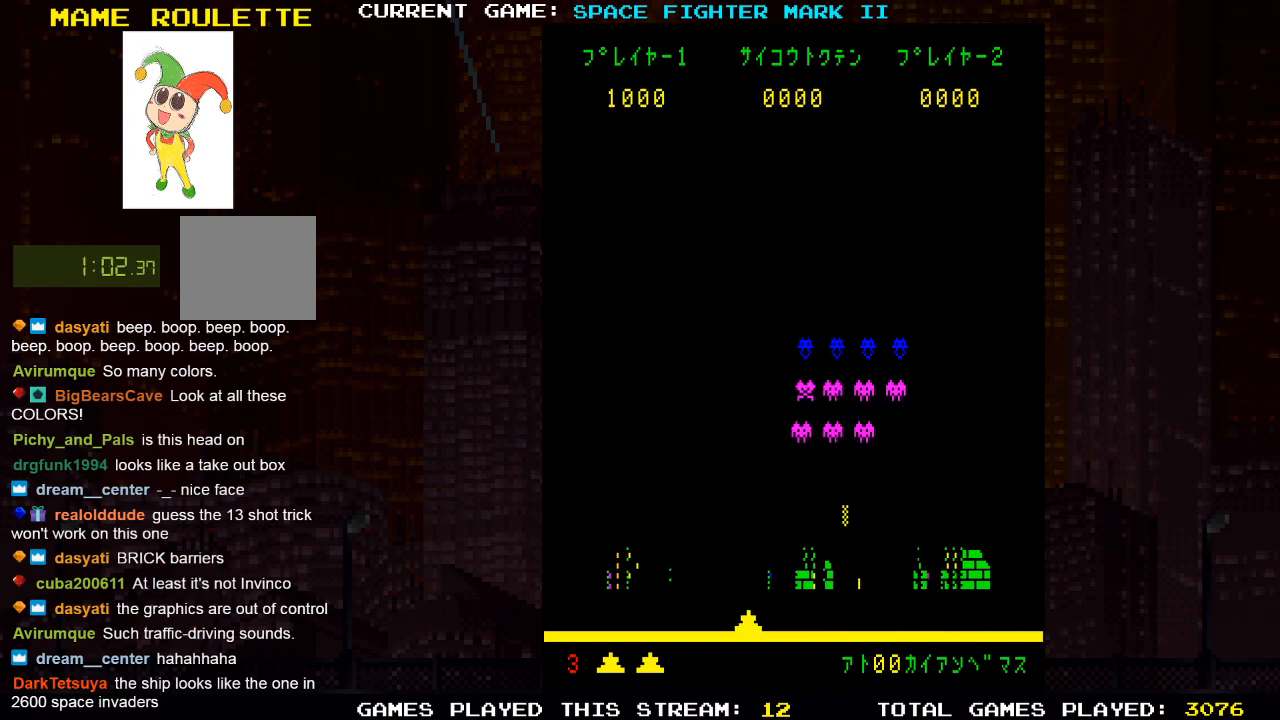
Gameplay with a controller (PlayStation layout); each line is a JSON object with the inputs held at the frame after it. "events" lists button and stick changes between this image and that frame as [ms after this image, input, new state], when the widget could be followed in between.
{"buttons": [], "left_stick": "center", "right_stick": "center", "events": []}
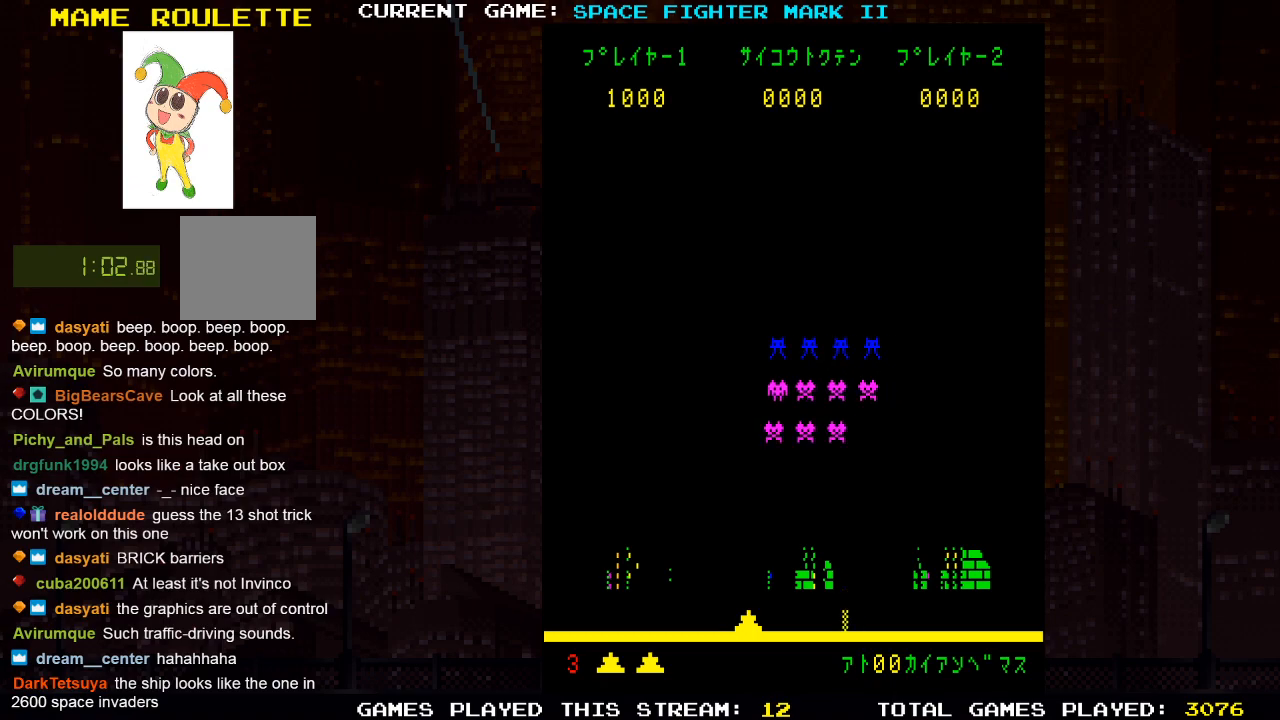
{"buttons": ["DPAD_LEFT"], "left_stick": "center", "right_stick": "center", "events": [[183, "SQUARE", "down"], [317, "DPAD_LEFT", "down"], [317, "SQUARE", "up"]]}
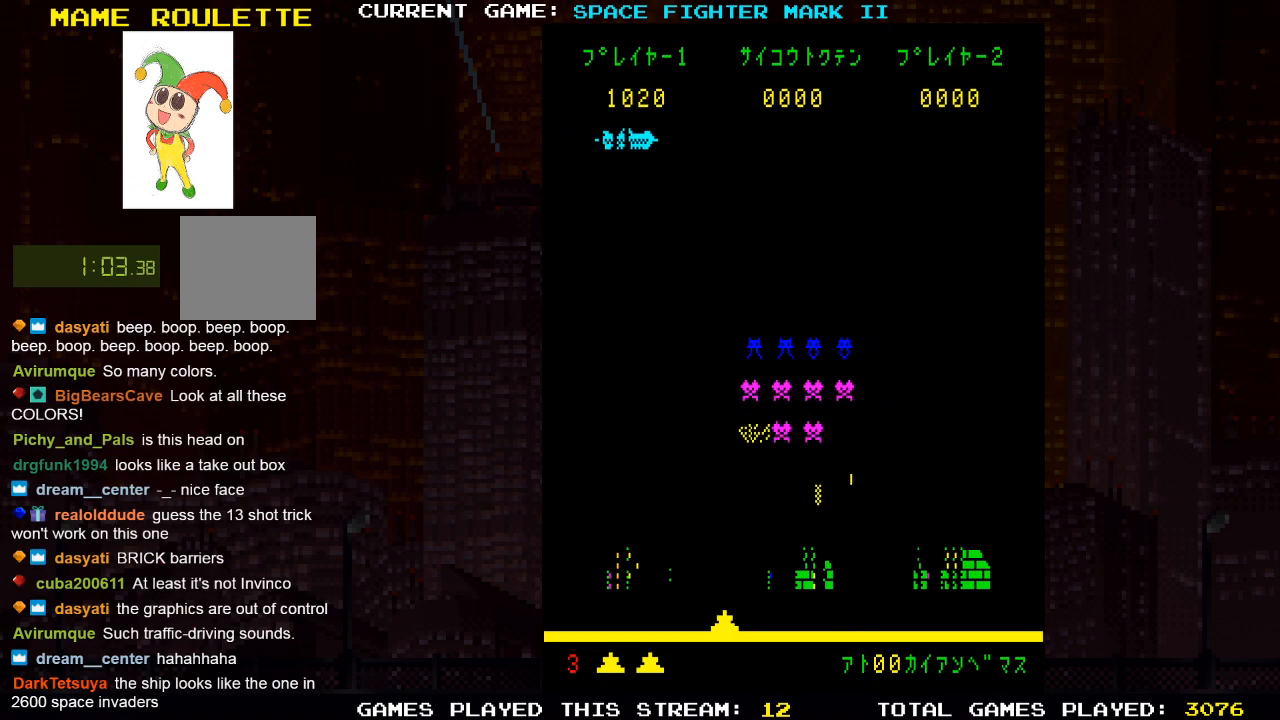
{"buttons": ["DPAD_LEFT"], "left_stick": "center", "right_stick": "center", "events": [[50, "DPAD_LEFT", "up"], [183, "SQUARE", "down"], [300, "SQUARE", "up"], [333, "DPAD_LEFT", "down"]]}
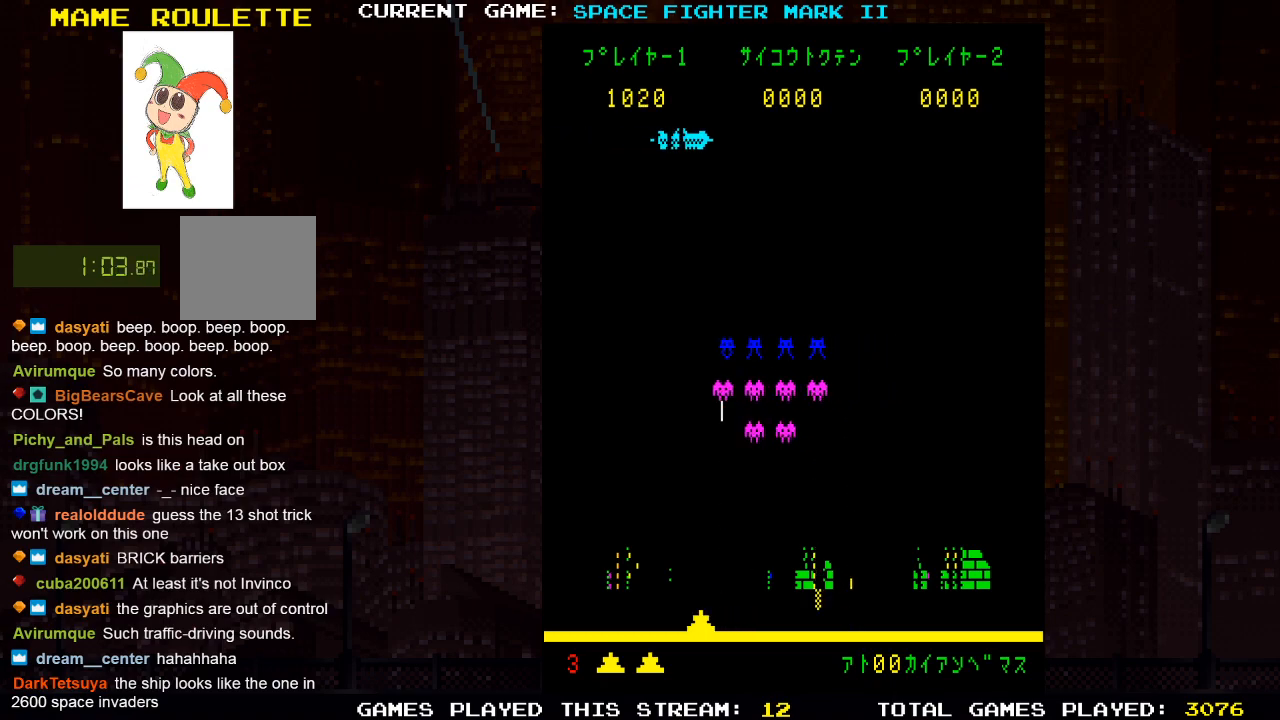
{"buttons": [], "left_stick": "center", "right_stick": "center", "events": [[83, "DPAD_LEFT", "up"], [233, "DPAD_LEFT", "down"], [333, "SQUARE", "down"], [350, "DPAD_LEFT", "up"], [467, "SQUARE", "up"]]}
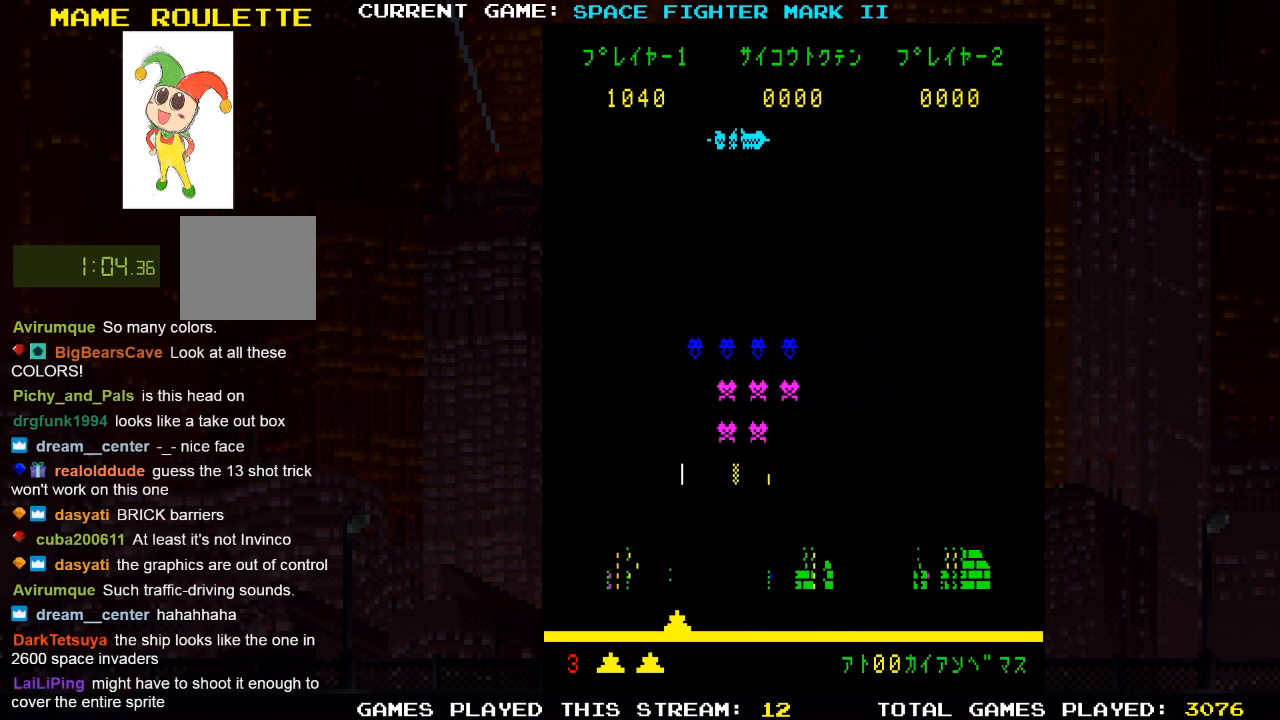
{"buttons": [], "left_stick": "center", "right_stick": "center", "events": [[233, "DPAD_LEFT", "down"], [333, "DPAD_LEFT", "up"]]}
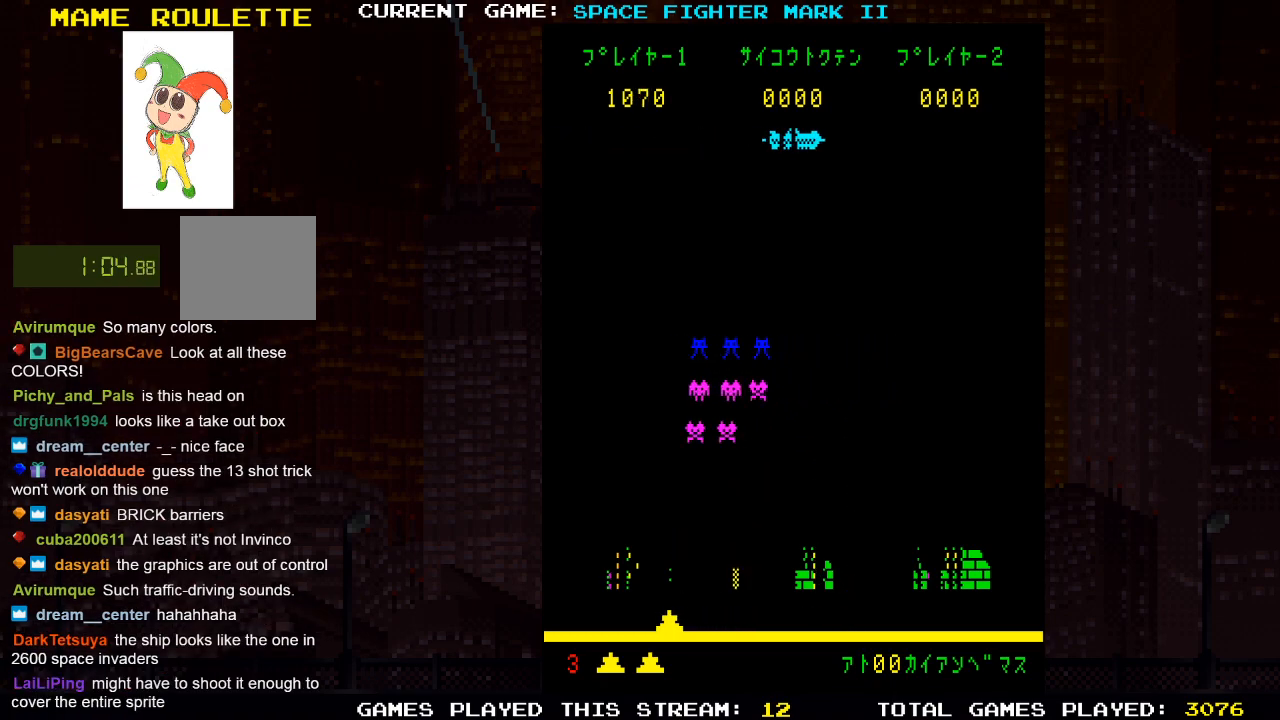
{"buttons": ["DPAD_LEFT"], "left_stick": "center", "right_stick": "center", "events": [[17, "DPAD_RIGHT", "down"], [150, "DPAD_RIGHT", "up"], [150, "SQUARE", "down"], [283, "SQUARE", "up"], [300, "DPAD_LEFT", "down"]]}
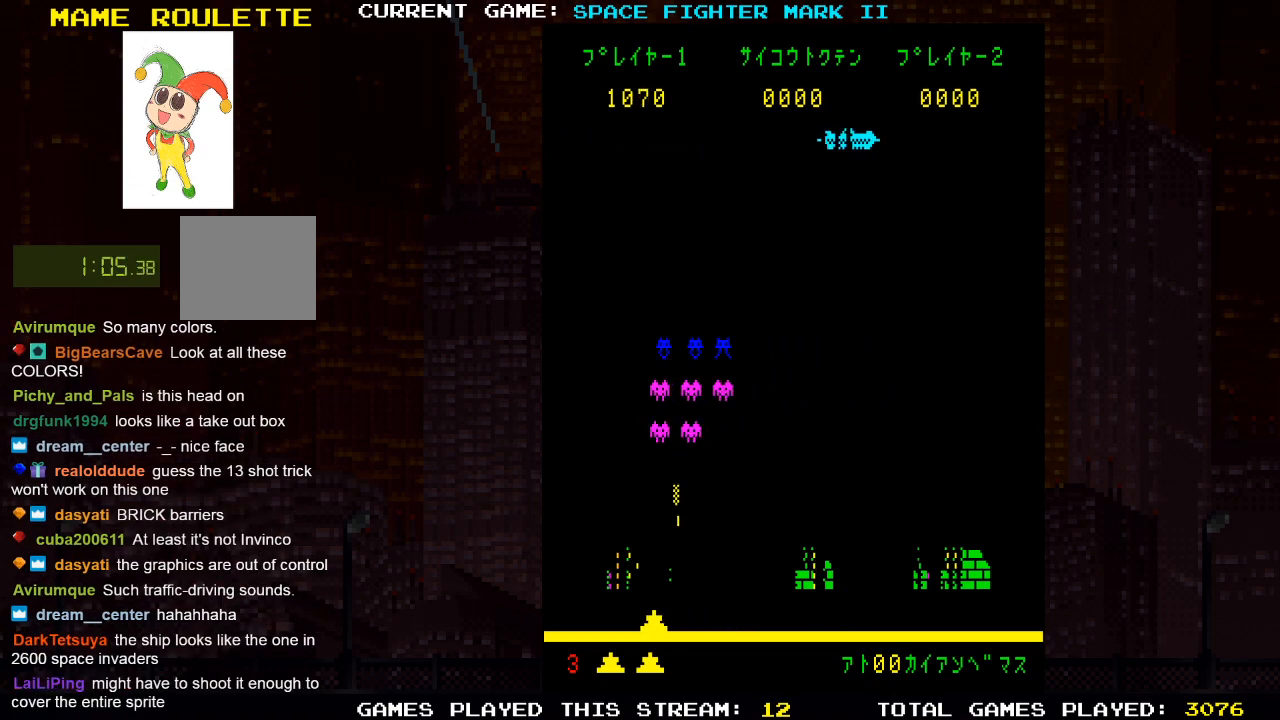
{"buttons": [], "left_stick": "center", "right_stick": "center", "events": [[167, "SQUARE", "down"], [200, "DPAD_LEFT", "up"], [300, "SQUARE", "up"]]}
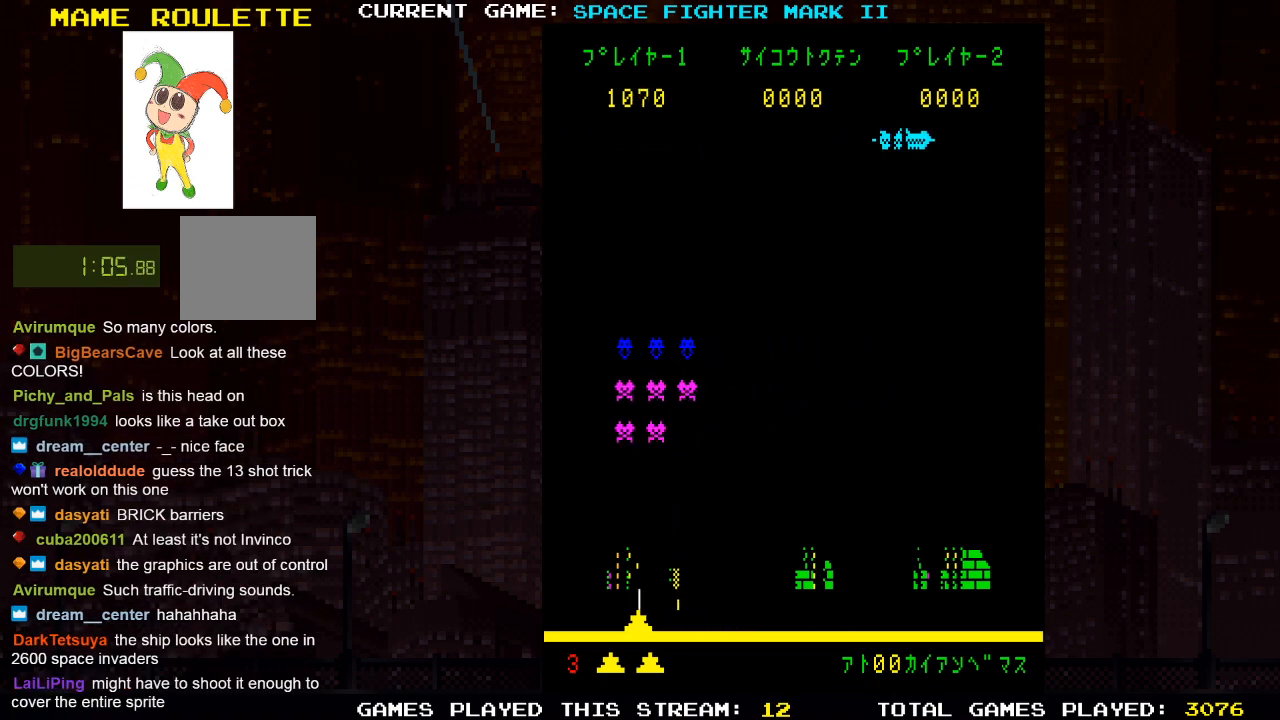
{"buttons": [], "left_stick": "center", "right_stick": "center", "events": [[17, "SQUARE", "down"], [100, "SQUARE", "up"], [167, "DPAD_RIGHT", "down"], [417, "DPAD_RIGHT", "up"]]}
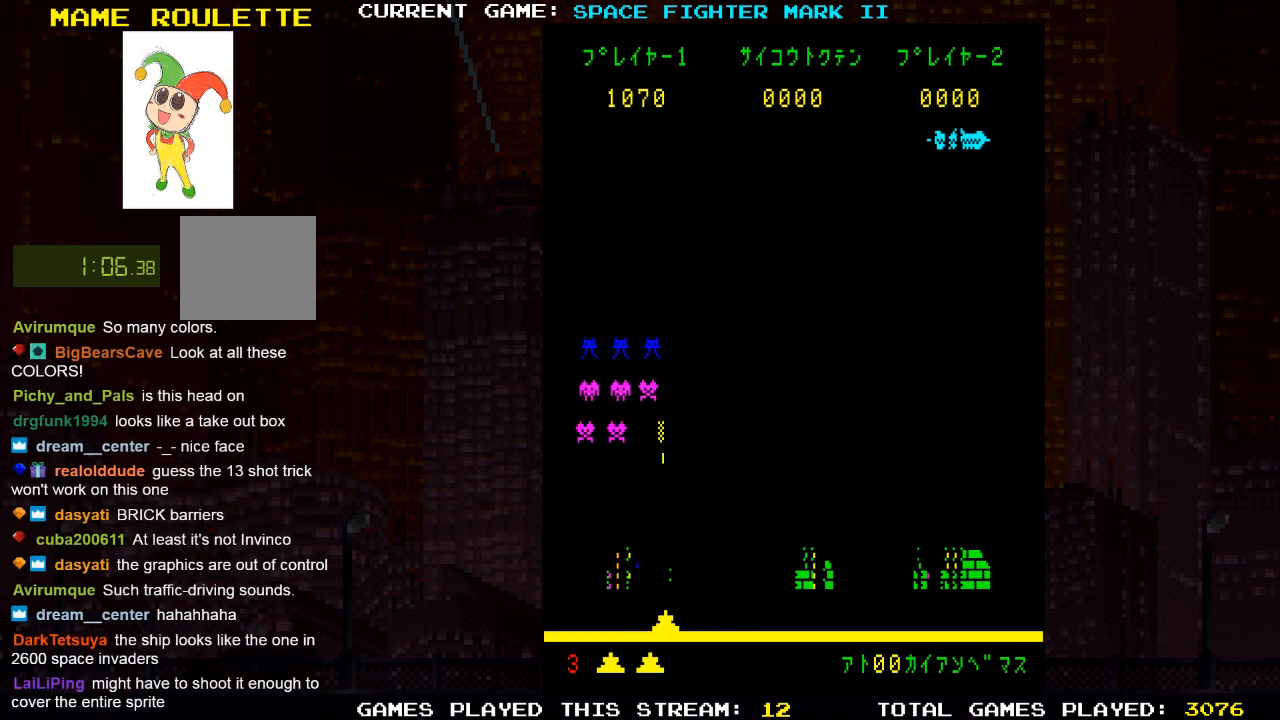
{"buttons": [], "left_stick": "center", "right_stick": "center", "events": [[67, "DPAD_RIGHT", "down"], [500, "DPAD_RIGHT", "up"]]}
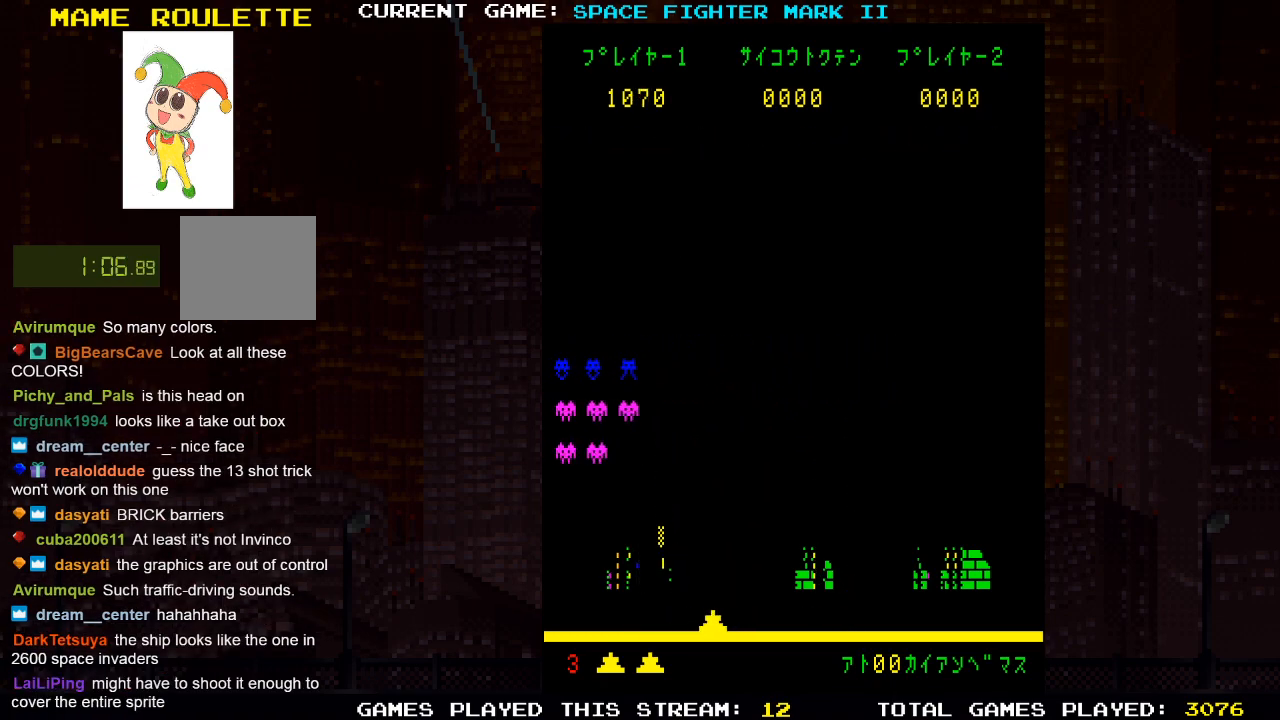
{"buttons": [], "left_stick": "center", "right_stick": "center", "events": []}
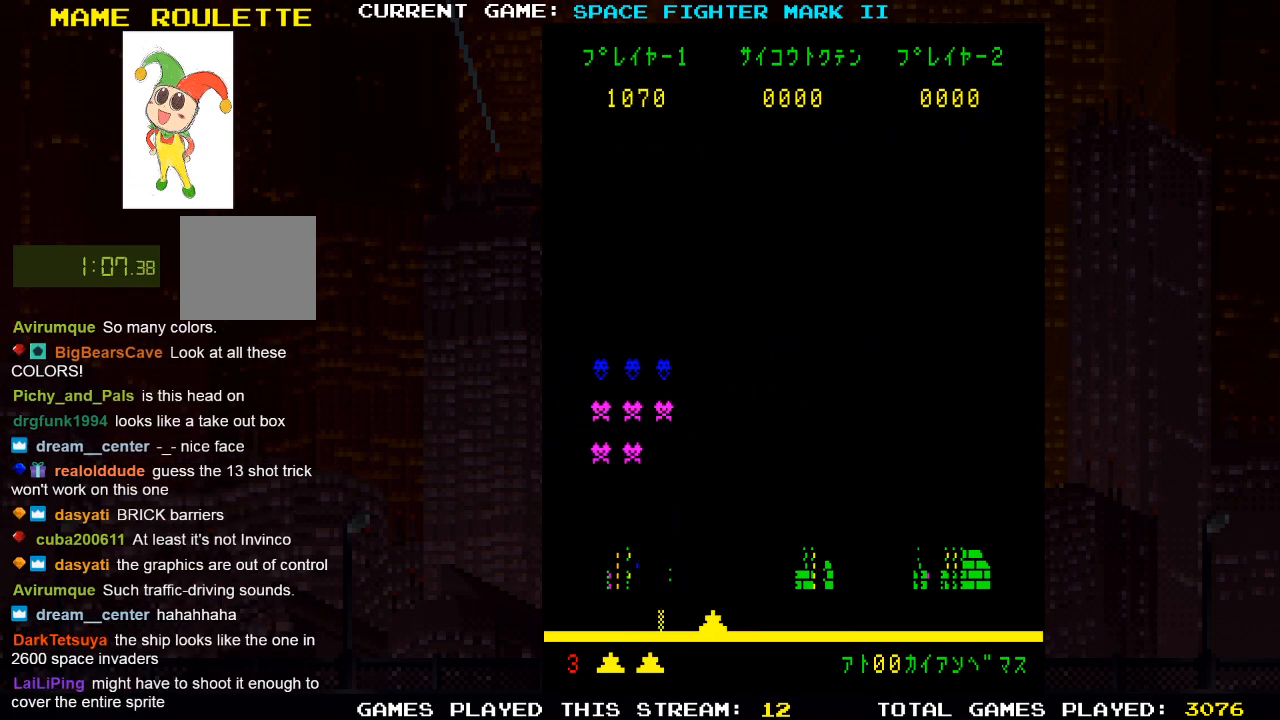
{"buttons": ["DPAD_RIGHT"], "left_stick": "center", "right_stick": "center", "events": [[183, "SQUARE", "down"], [300, "SQUARE", "up"], [500, "DPAD_RIGHT", "down"]]}
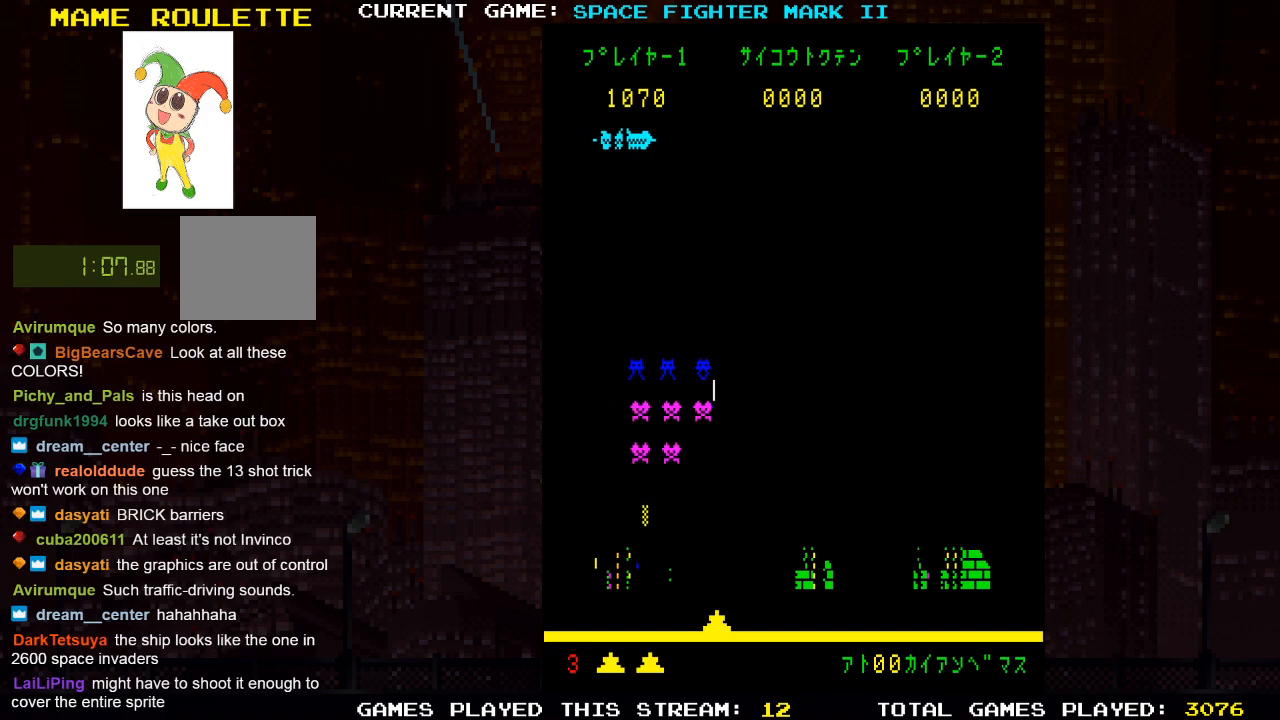
{"buttons": ["DPAD_RIGHT"], "left_stick": "center", "right_stick": "center", "events": []}
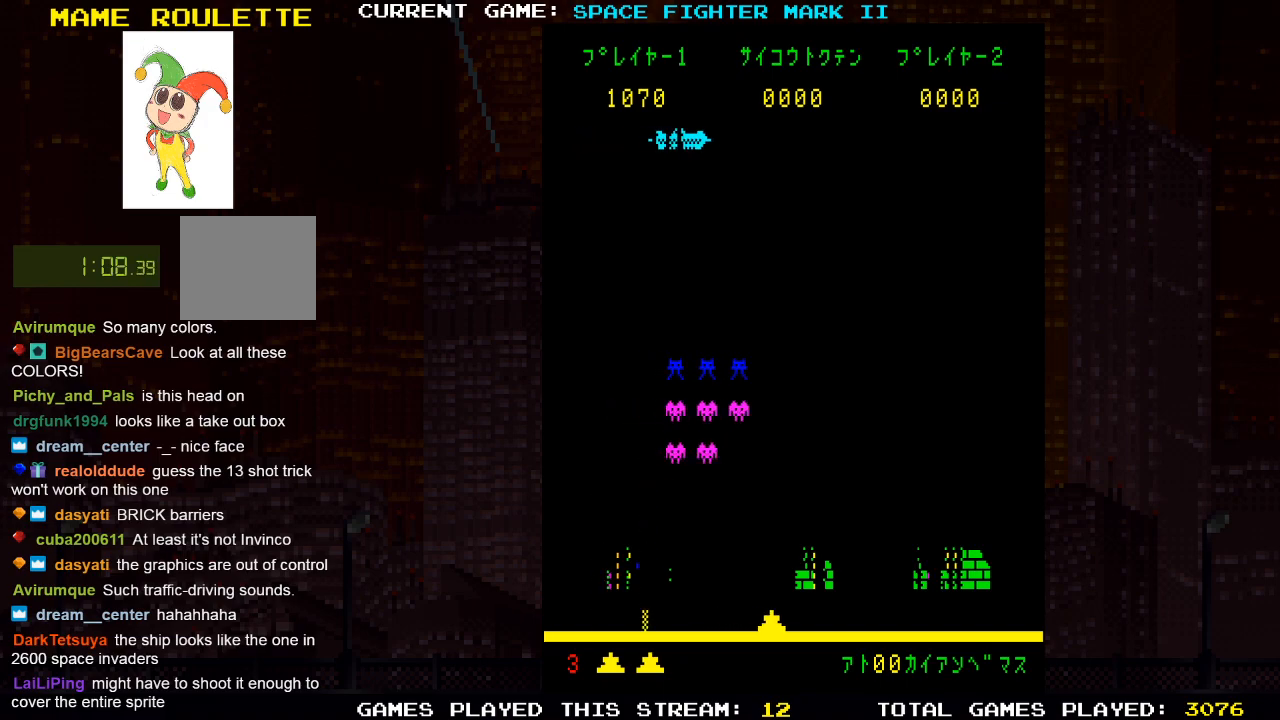
{"buttons": ["DPAD_RIGHT"], "left_stick": "center", "right_stick": "center", "events": [[100, "SQUARE", "down"], [133, "DPAD_RIGHT", "up"], [183, "SQUARE", "up"], [267, "DPAD_RIGHT", "down"], [283, "SQUARE", "down"], [367, "SQUARE", "up"]]}
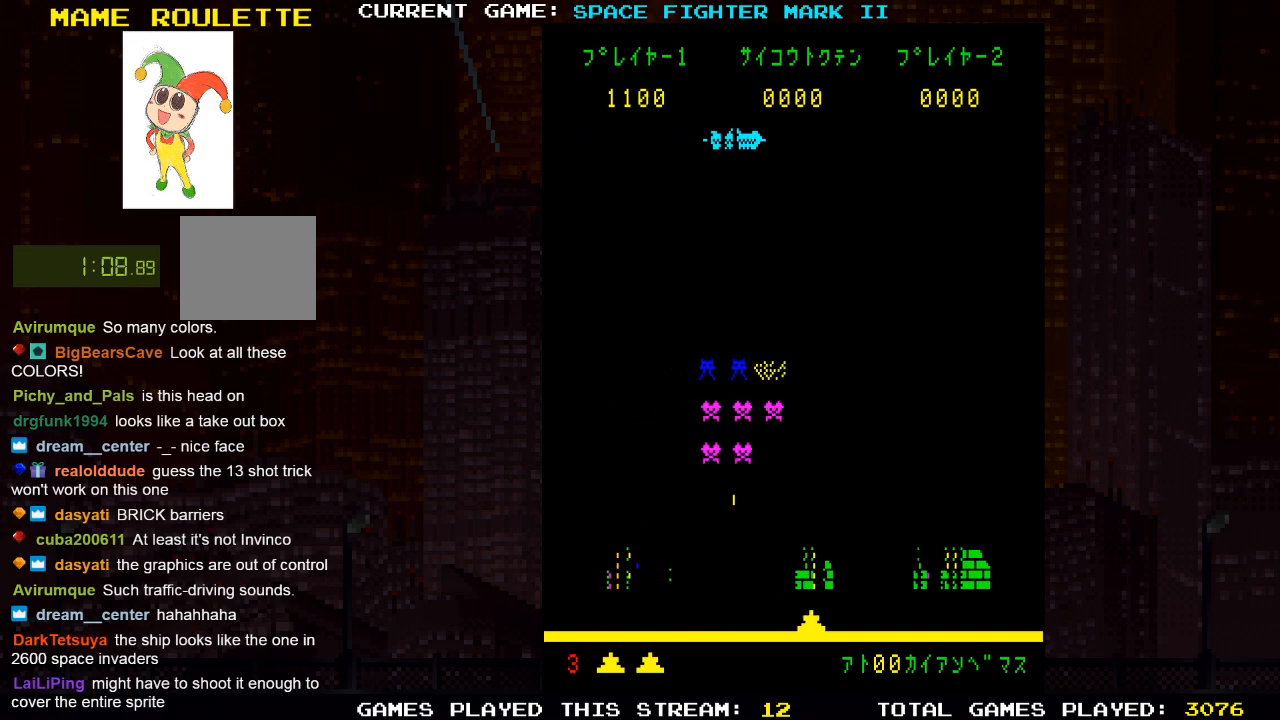
{"buttons": ["SQUARE", "DPAD_RIGHT"], "left_stick": "center", "right_stick": "center", "events": [[450, "SQUARE", "down"]]}
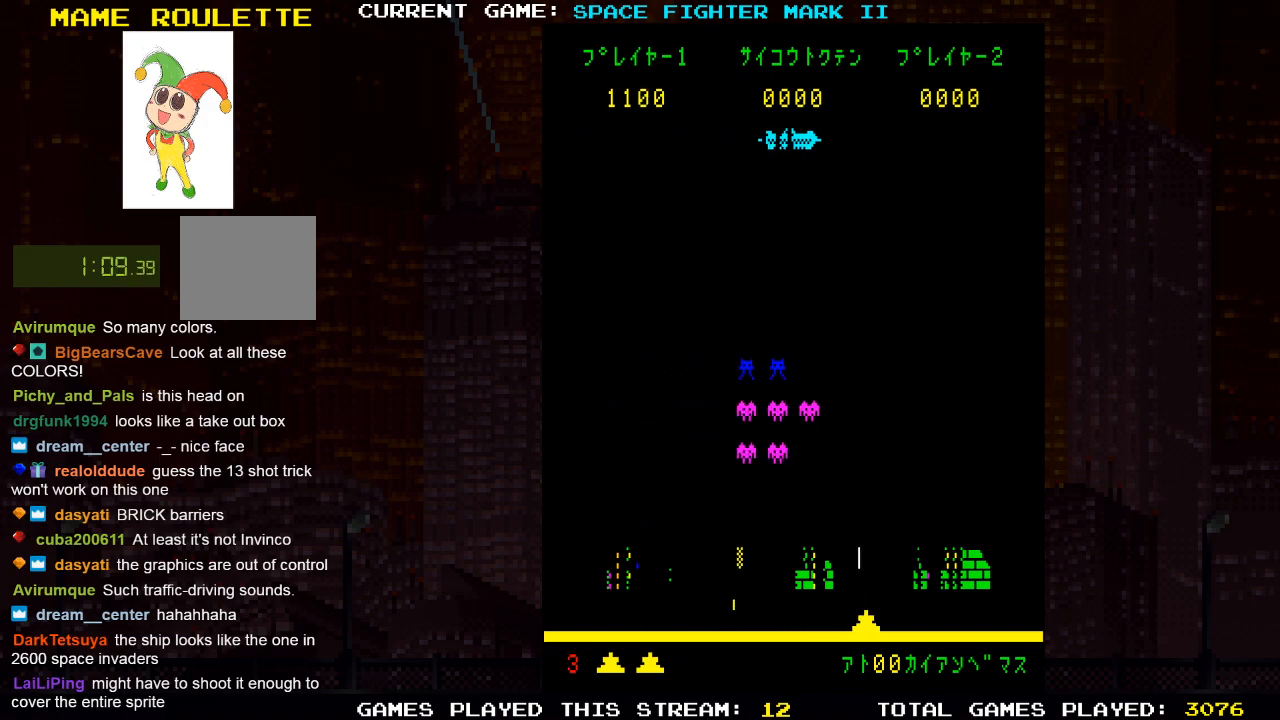
{"buttons": ["DPAD_RIGHT"], "left_stick": "center", "right_stick": "center", "events": [[67, "SQUARE", "up"]]}
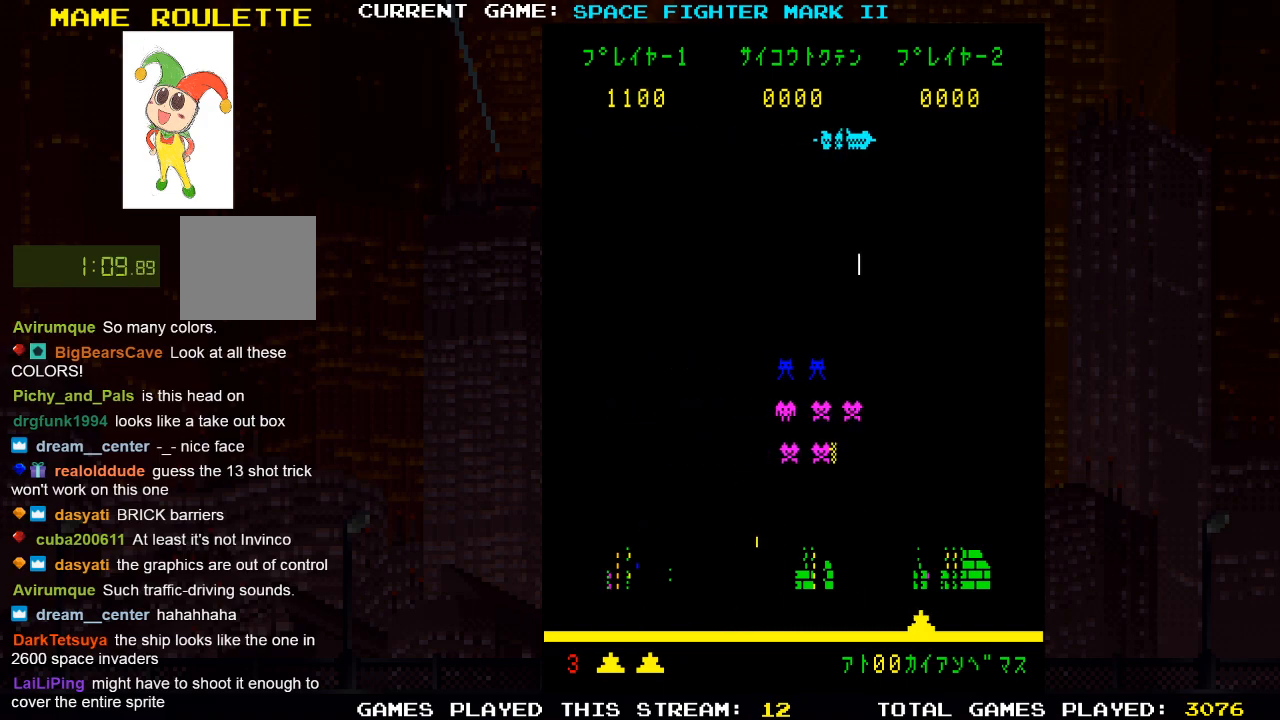
{"buttons": [], "left_stick": "center", "right_stick": "center", "events": [[17, "DPAD_RIGHT", "up"], [250, "DPAD_LEFT", "down"], [400, "DPAD_LEFT", "up"]]}
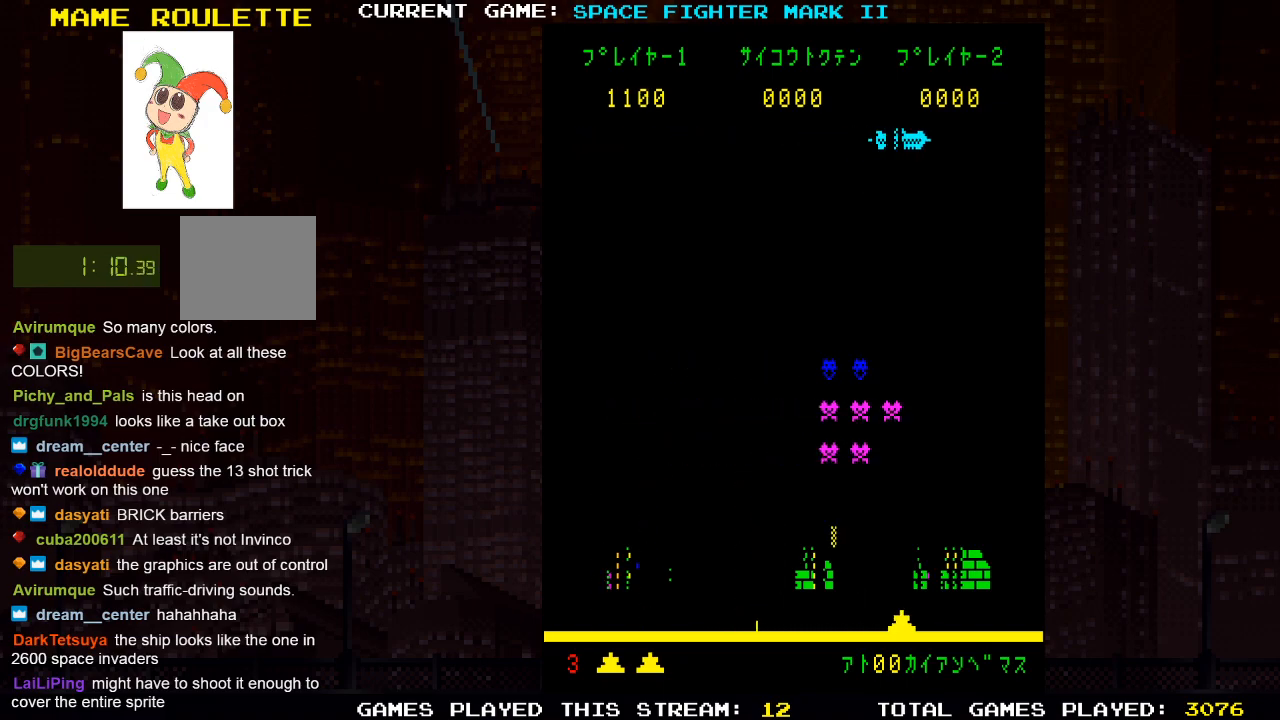
{"buttons": ["SQUARE", "DPAD_LEFT"], "left_stick": "center", "right_stick": "center", "events": [[433, "DPAD_LEFT", "down"], [467, "SQUARE", "down"]]}
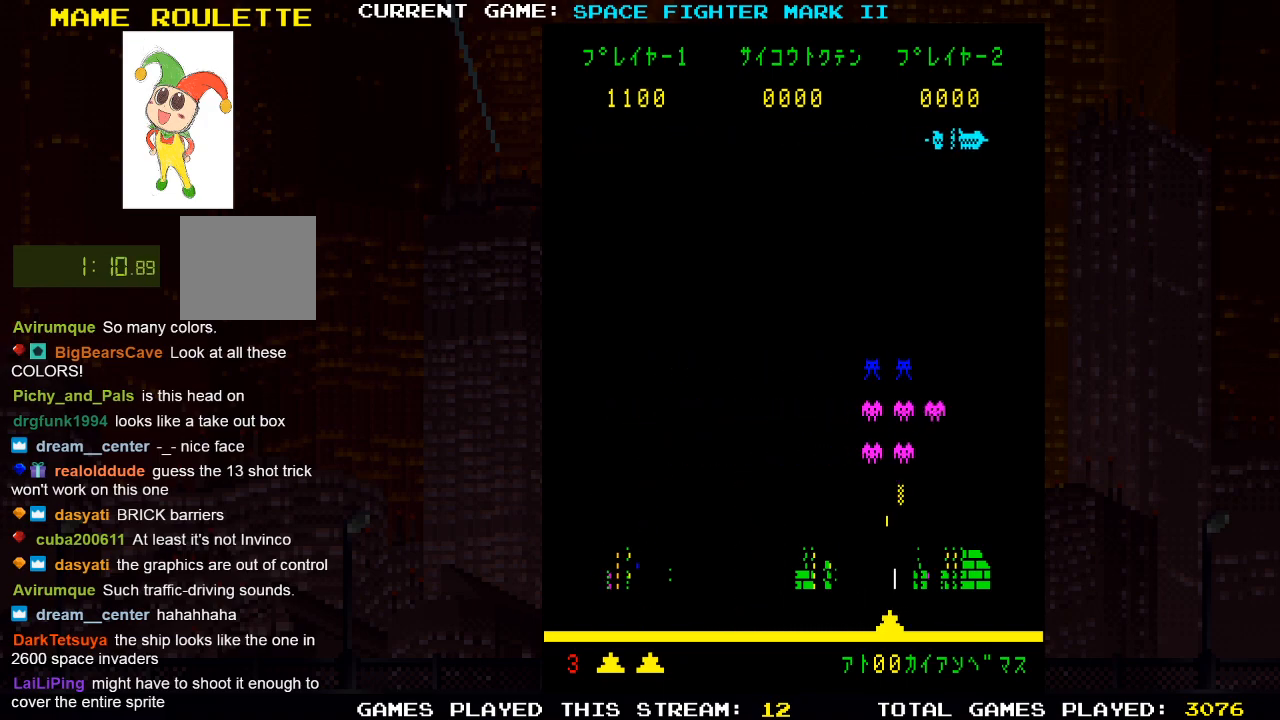
{"buttons": ["DPAD_LEFT"], "left_stick": "center", "right_stick": "center", "events": [[100, "SQUARE", "up"]]}
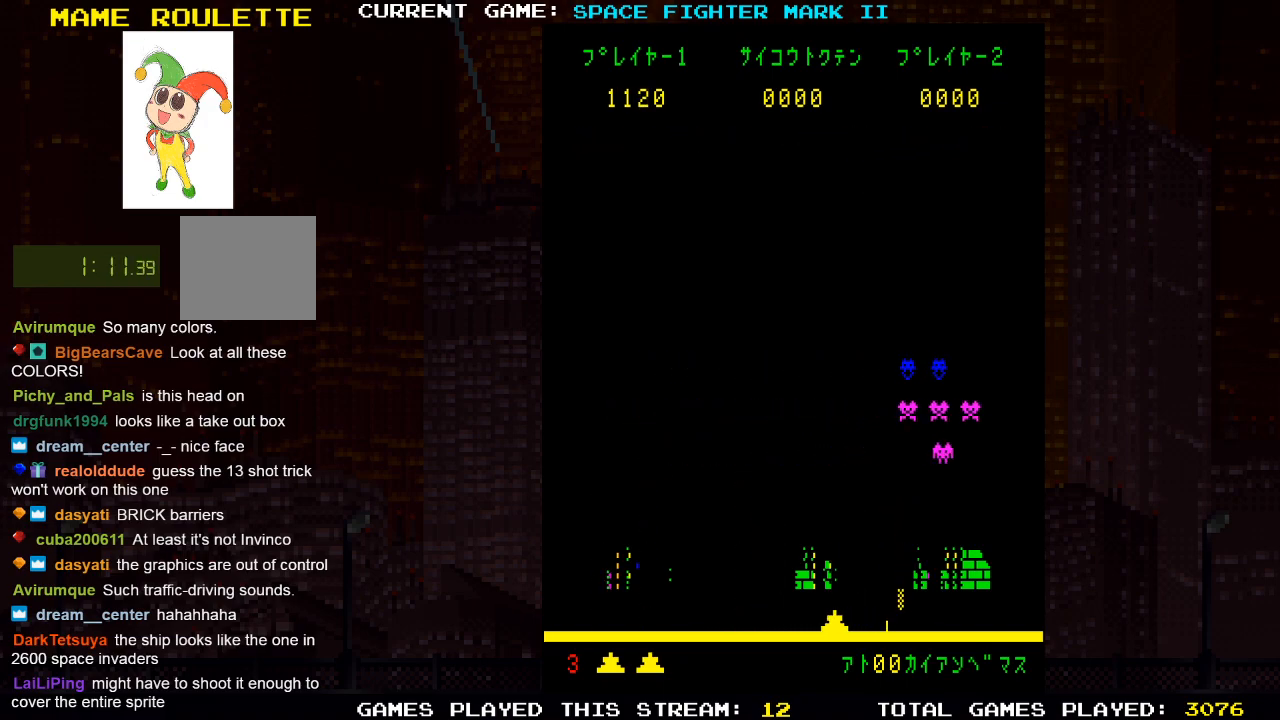
{"buttons": ["DPAD_RIGHT"], "left_stick": "center", "right_stick": "center", "events": [[200, "DPAD_LEFT", "up"], [400, "DPAD_RIGHT", "down"]]}
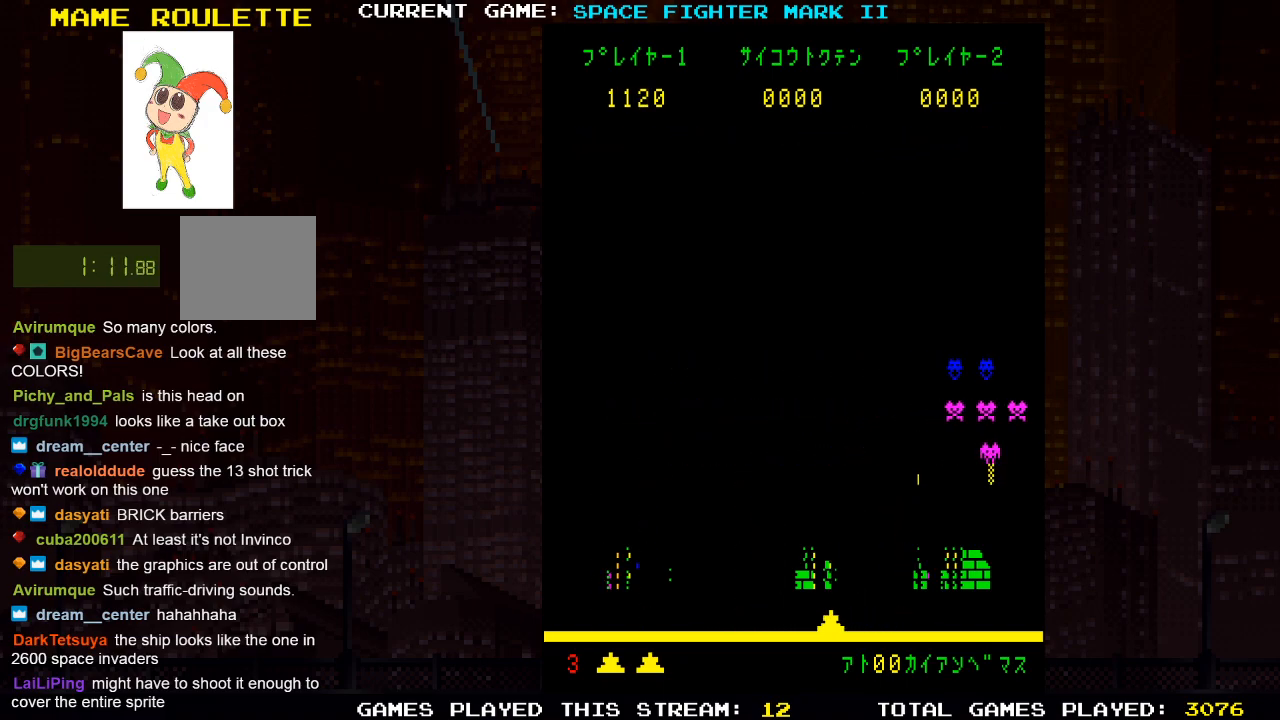
{"buttons": [], "left_stick": "center", "right_stick": "center", "events": [[283, "DPAD_RIGHT", "up"]]}
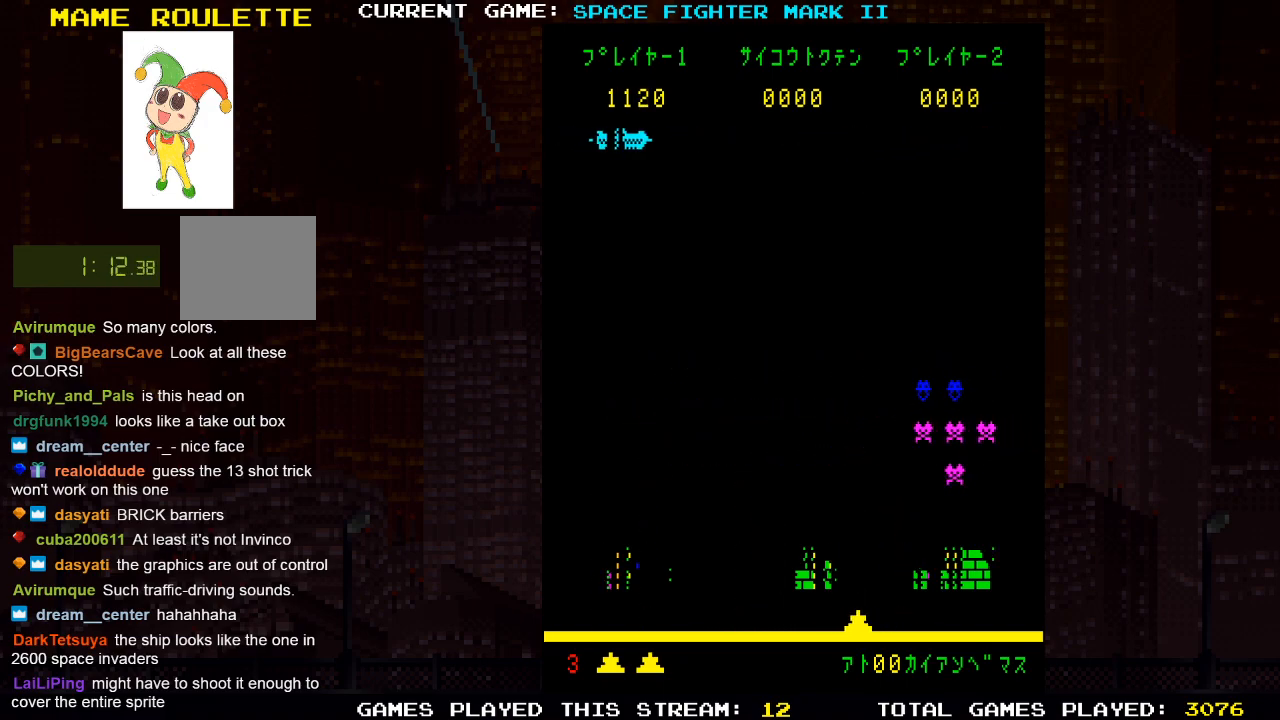
{"buttons": ["DPAD_LEFT"], "left_stick": "center", "right_stick": "center", "events": [[317, "DPAD_LEFT", "down"], [333, "SQUARE", "down"], [450, "SQUARE", "up"]]}
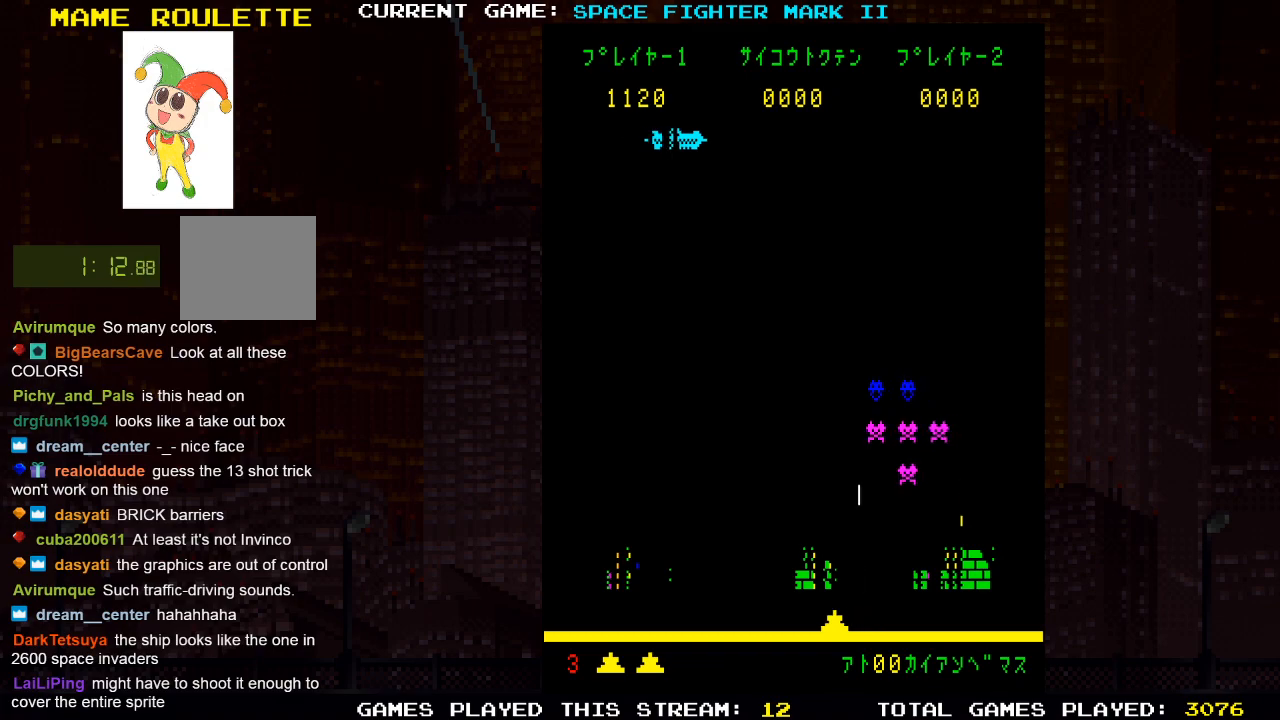
{"buttons": ["DPAD_LEFT"], "left_stick": "center", "right_stick": "center", "events": []}
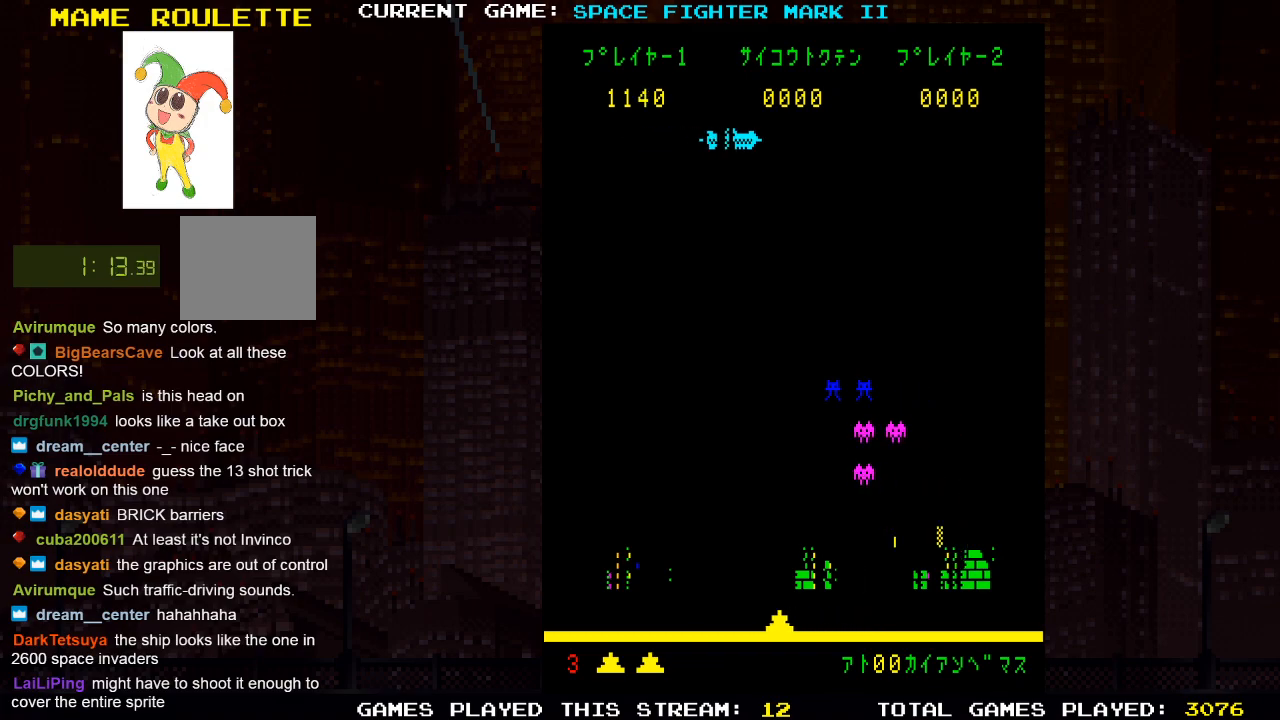
{"buttons": ["DPAD_LEFT"], "left_stick": "center", "right_stick": "center", "events": [[83, "DPAD_LEFT", "up"], [233, "SQUARE", "down"], [300, "DPAD_LEFT", "down"], [367, "SQUARE", "up"]]}
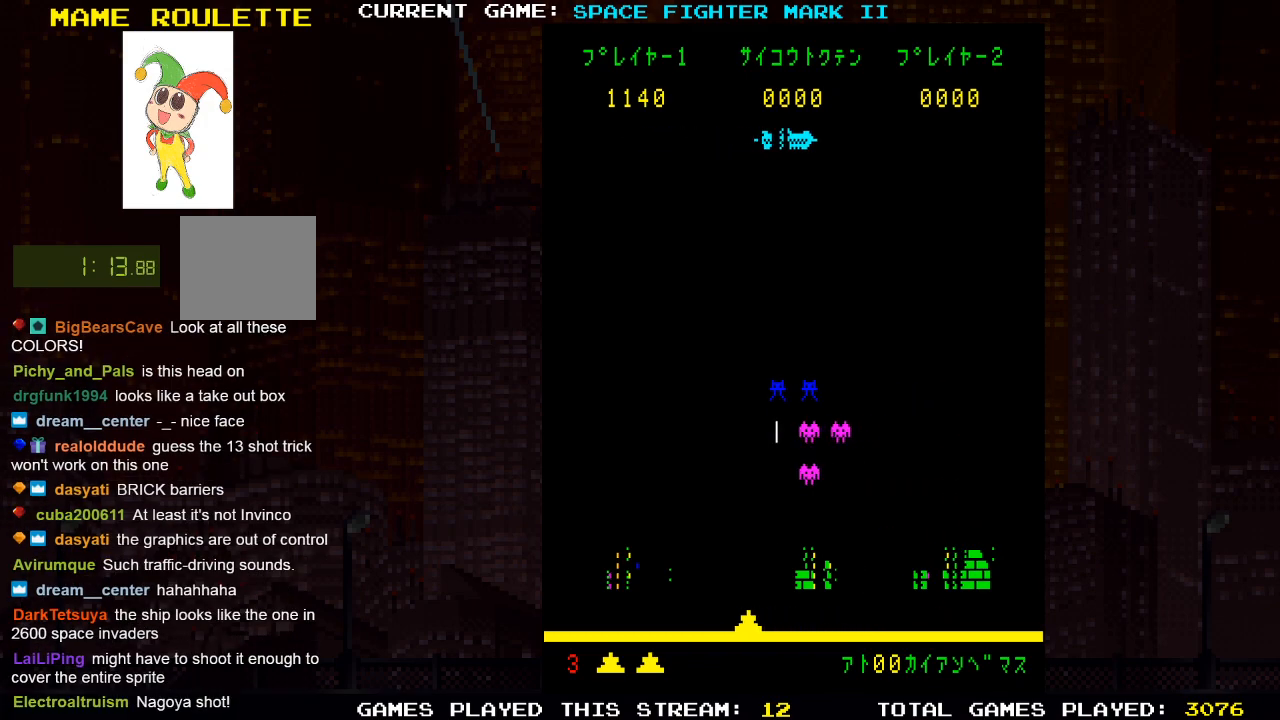
{"buttons": ["SQUARE", "DPAD_LEFT"], "left_stick": "center", "right_stick": "center", "events": [[167, "DPAD_LEFT", "up"], [450, "DPAD_LEFT", "down"], [450, "SQUARE", "down"]]}
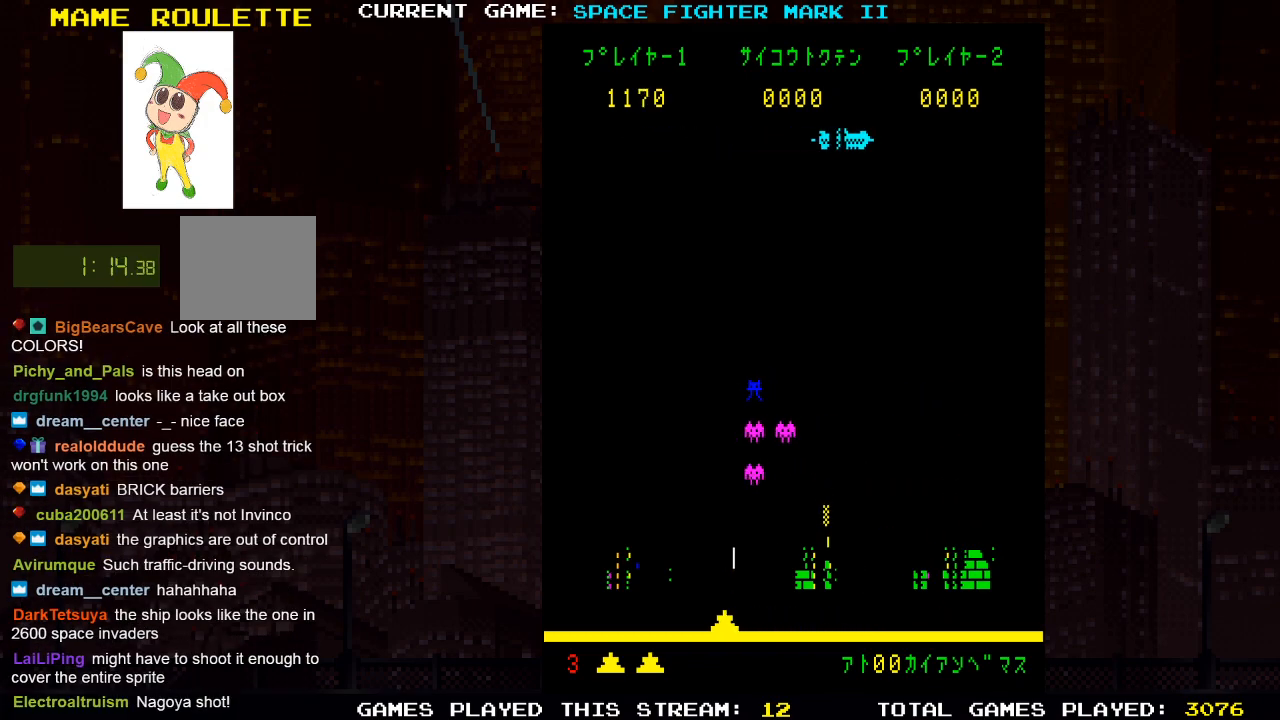
{"buttons": [], "left_stick": "center", "right_stick": "center", "events": [[67, "SQUARE", "up"], [333, "SQUARE", "down"], [383, "DPAD_LEFT", "up"], [483, "SQUARE", "up"]]}
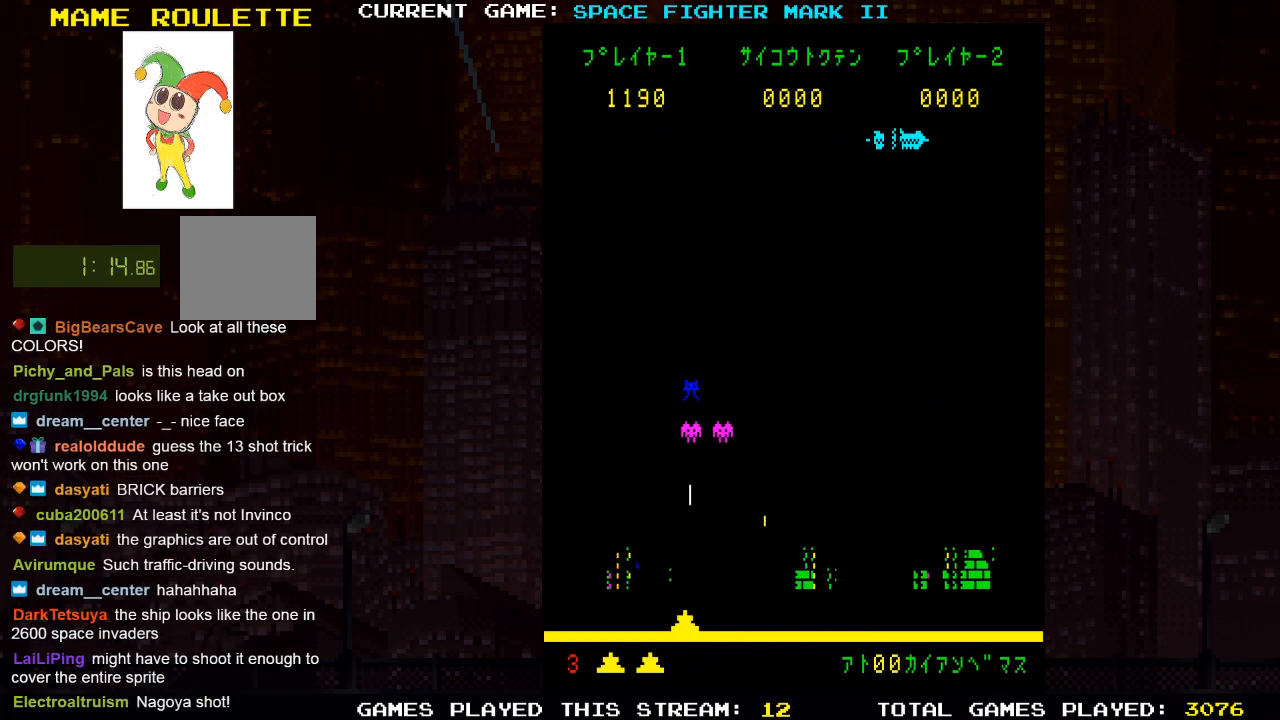
{"buttons": ["DPAD_RIGHT"], "left_stick": "center", "right_stick": "center", "events": [[400, "DPAD_RIGHT", "down"]]}
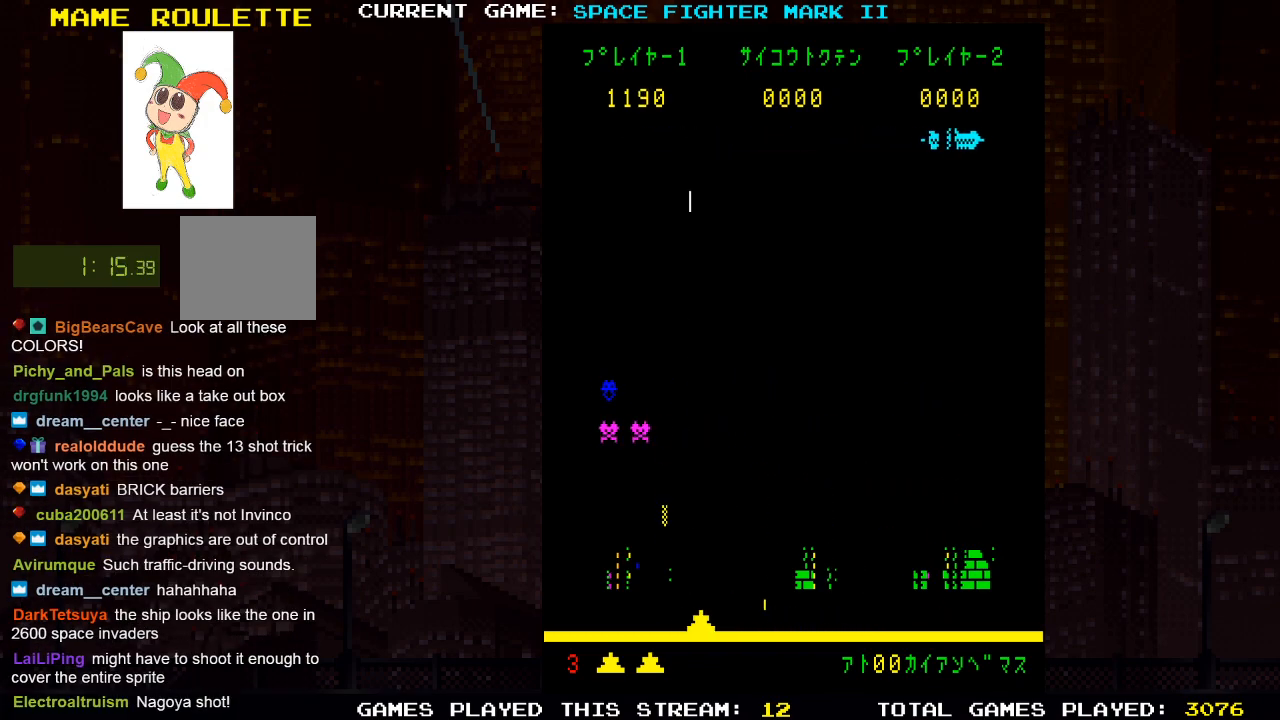
{"buttons": [], "left_stick": "center", "right_stick": "center", "events": [[33, "DPAD_RIGHT", "up"], [133, "DPAD_RIGHT", "down"], [350, "DPAD_RIGHT", "up"]]}
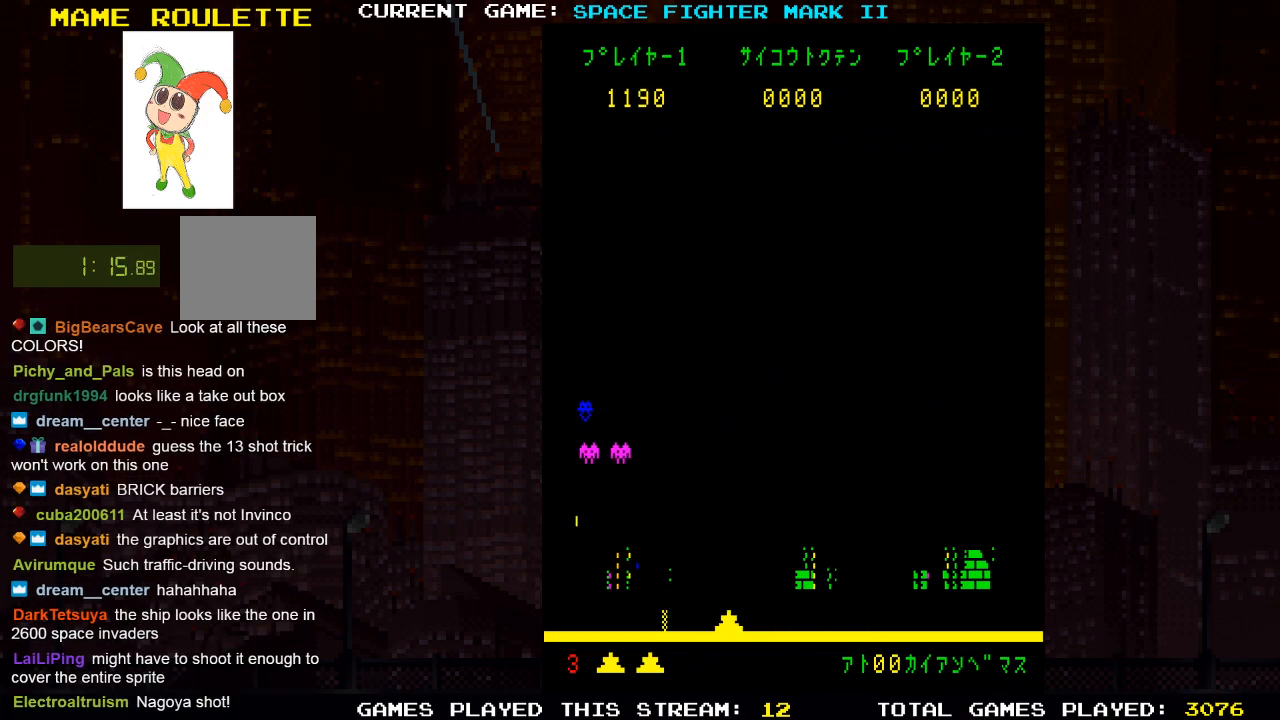
{"buttons": ["SQUARE", "DPAD_RIGHT"], "left_stick": "center", "right_stick": "center", "events": [[433, "SQUARE", "down"], [483, "DPAD_RIGHT", "down"]]}
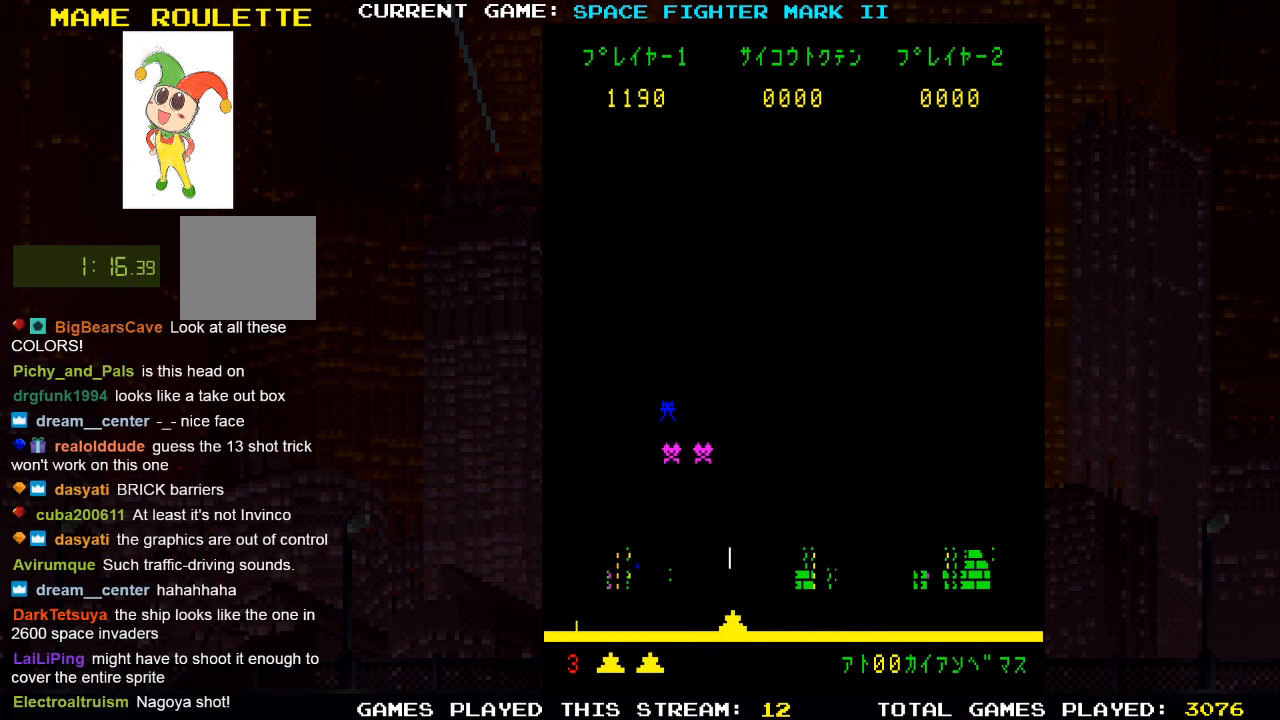
{"buttons": ["DPAD_RIGHT"], "left_stick": "center", "right_stick": "center", "events": [[50, "SQUARE", "up"], [167, "DPAD_RIGHT", "up"], [300, "DPAD_RIGHT", "down"], [367, "SQUARE", "down"], [483, "SQUARE", "up"]]}